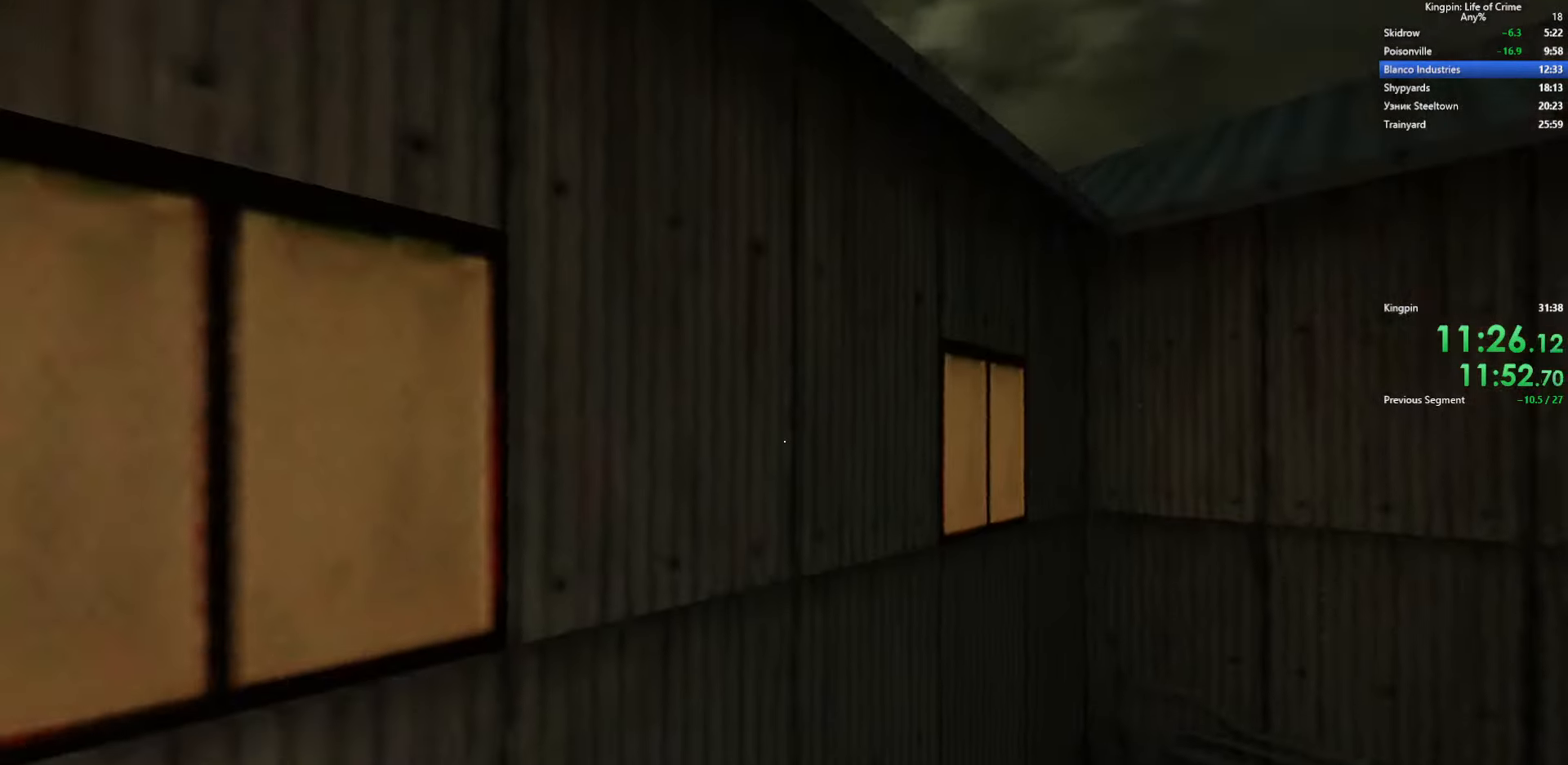
Gameplay with keyboard; each line is a JSON object with the keys held at the frame after it. "events" lists presses ("down") and releases ("up") of ".", "/", "0", "1", "2", "3", "4", "5", "6", "7", "8", "9", "a", "alt_l", "alt_r", "b", "backslash", "backspace", "c", "caps_lock", "comma", "ctrl_l", "ctrl_r", "d", "e", "equals", "escape", "f", "f1", "f10", "f11", "f12", "f2", "f3", "f4", "f5", "f6", "f7", "f8", "f9", "g", "h", "i", "j", "k", "l", "lbracket", "m", "minus", "n", "o", "p", "q", "quote", "r", "rbracket", "return", "s", "semicolon", "shift_l", "shift_r", "space", "super", "t", "tab", "tilde", "u", "v", "w", "x", "y" and "z" between this image and that frame as [ms after this image, input, new state], when the widget could be followed in between. No other keys are recorded. Mouse input is not recorded.
{"keys": ["w"], "events": [[500, "w", "down"]]}
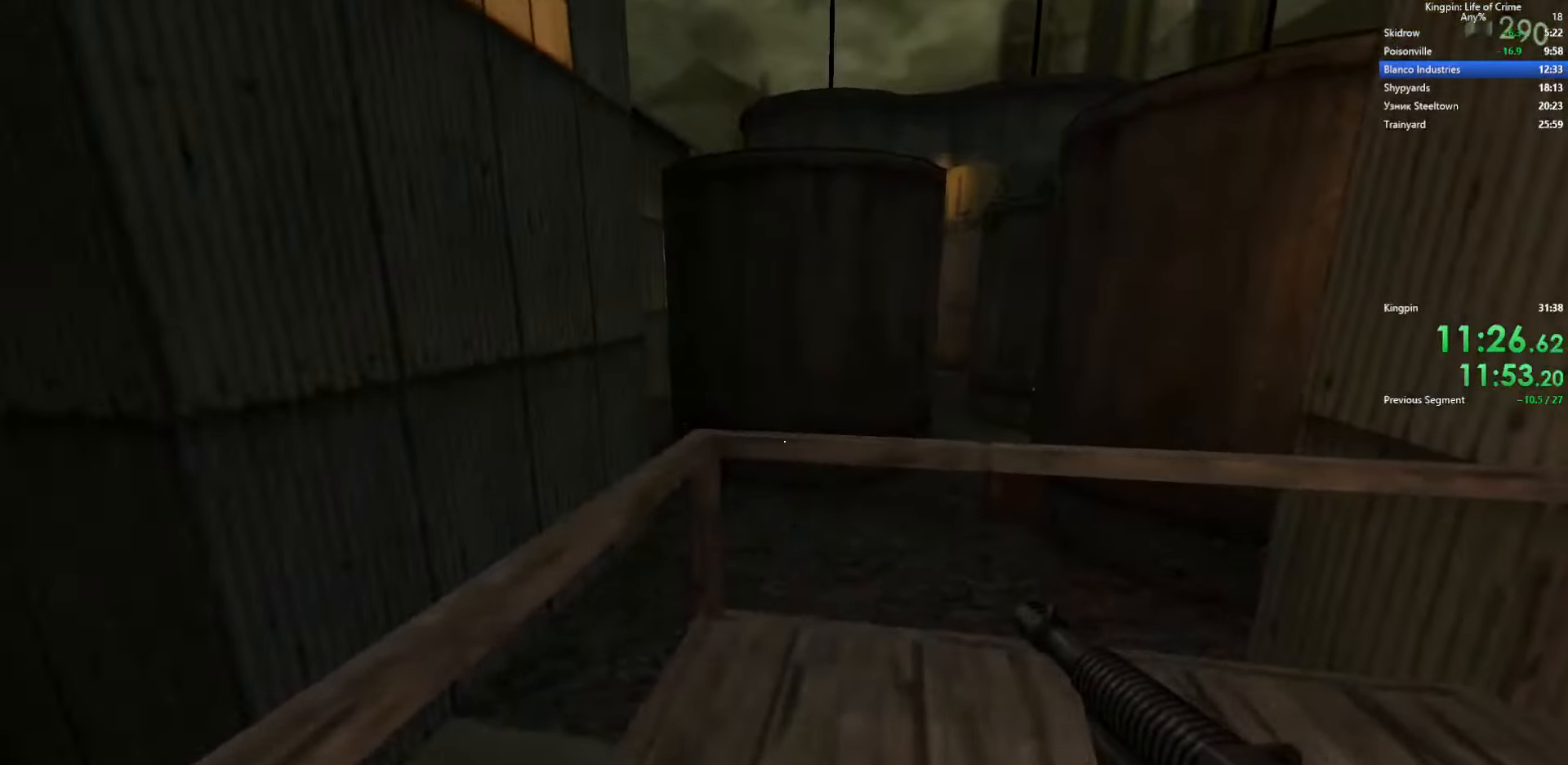
{"keys": ["d"], "events": [[133, "space", "down"], [233, "space", "up"], [416, "d", "down"], [500, "w", "up"]]}
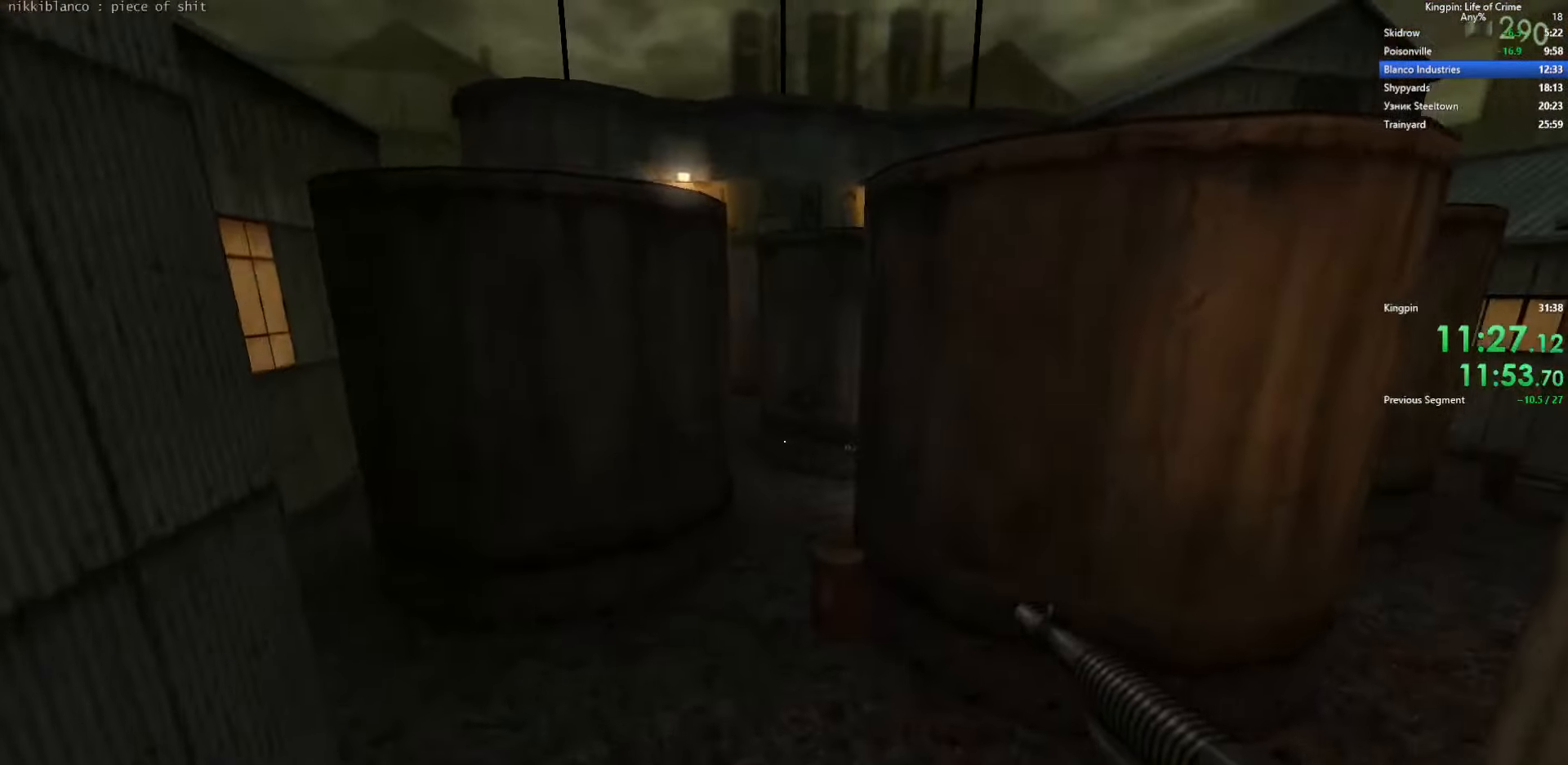
{"keys": ["a", "w"], "events": [[66, "d", "up"], [100, "w", "down"], [500, "a", "down"]]}
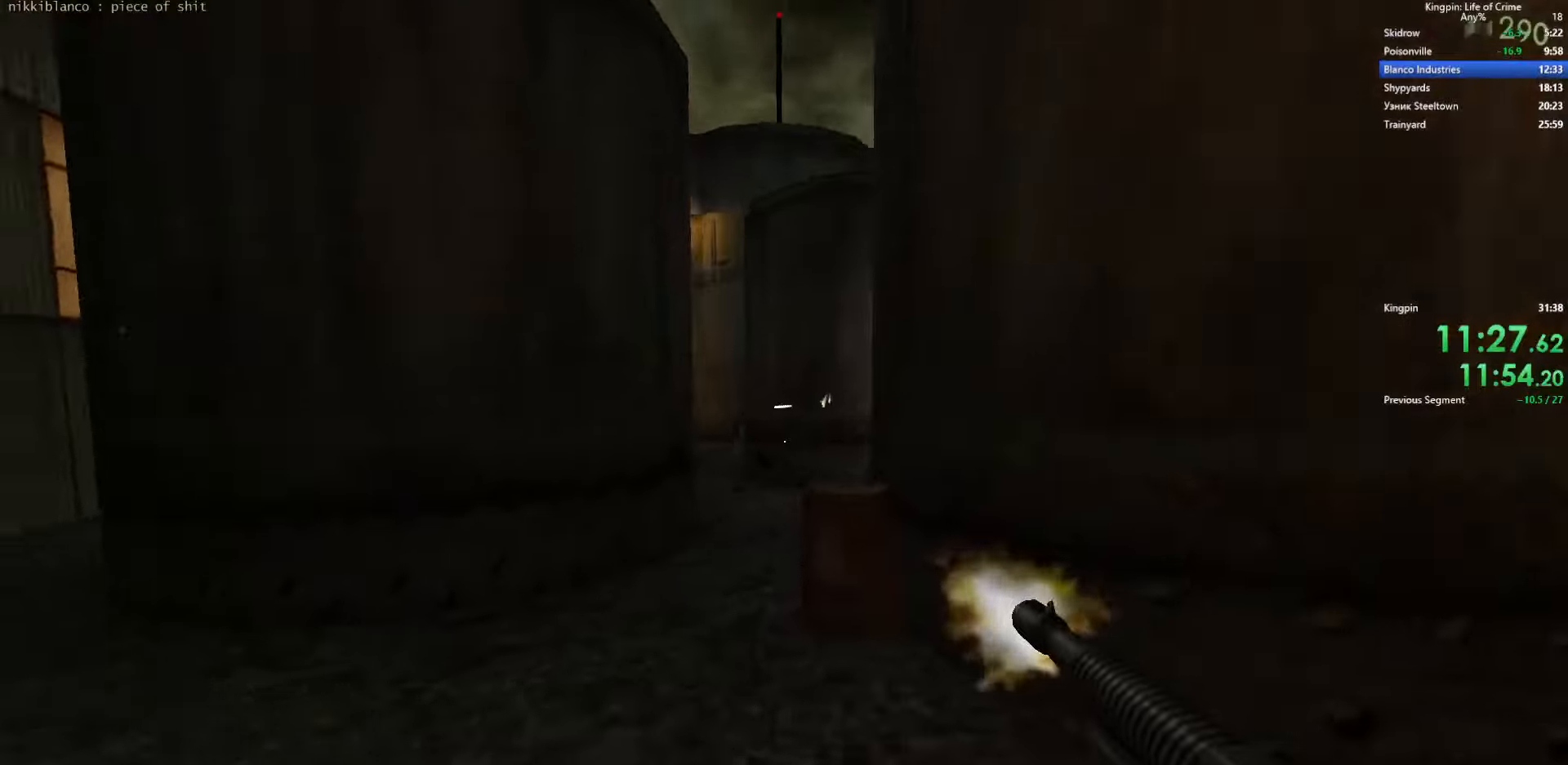
{"keys": ["d", "w"], "events": [[133, "a", "up"], [450, "d", "down"]]}
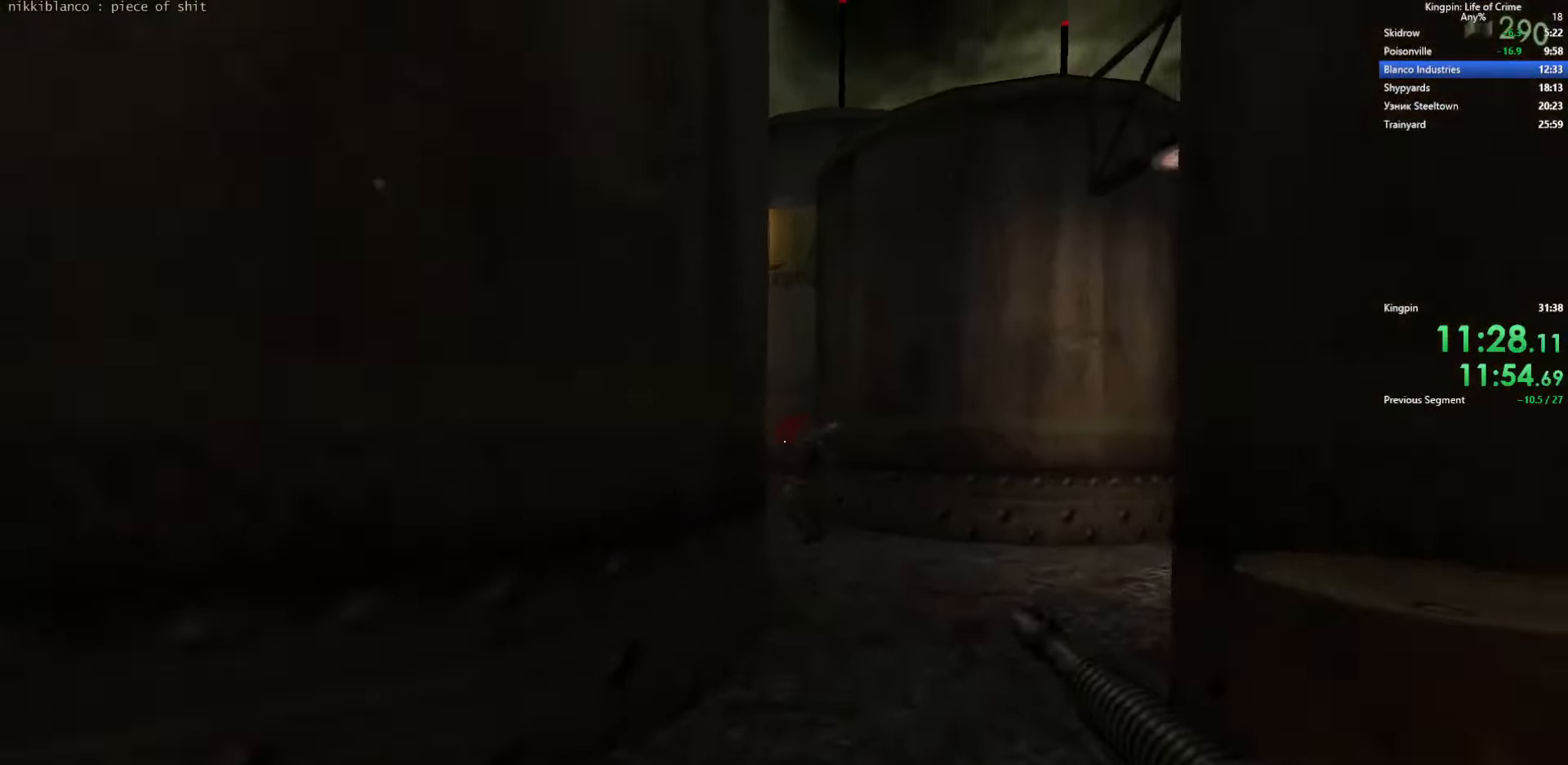
{"keys": ["w"], "events": [[67, "d", "up"]]}
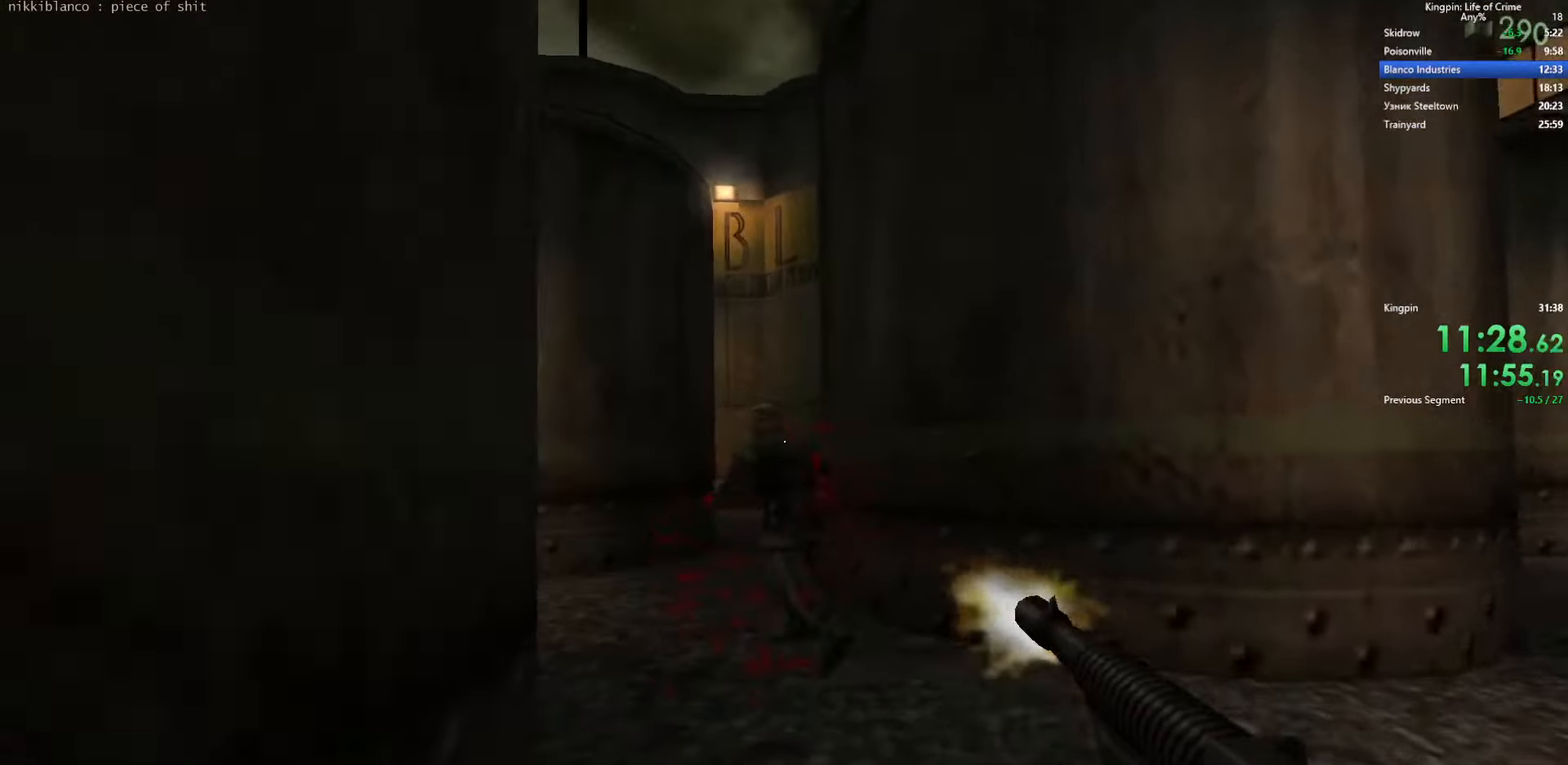
{"keys": [], "events": [[400, "w", "up"]]}
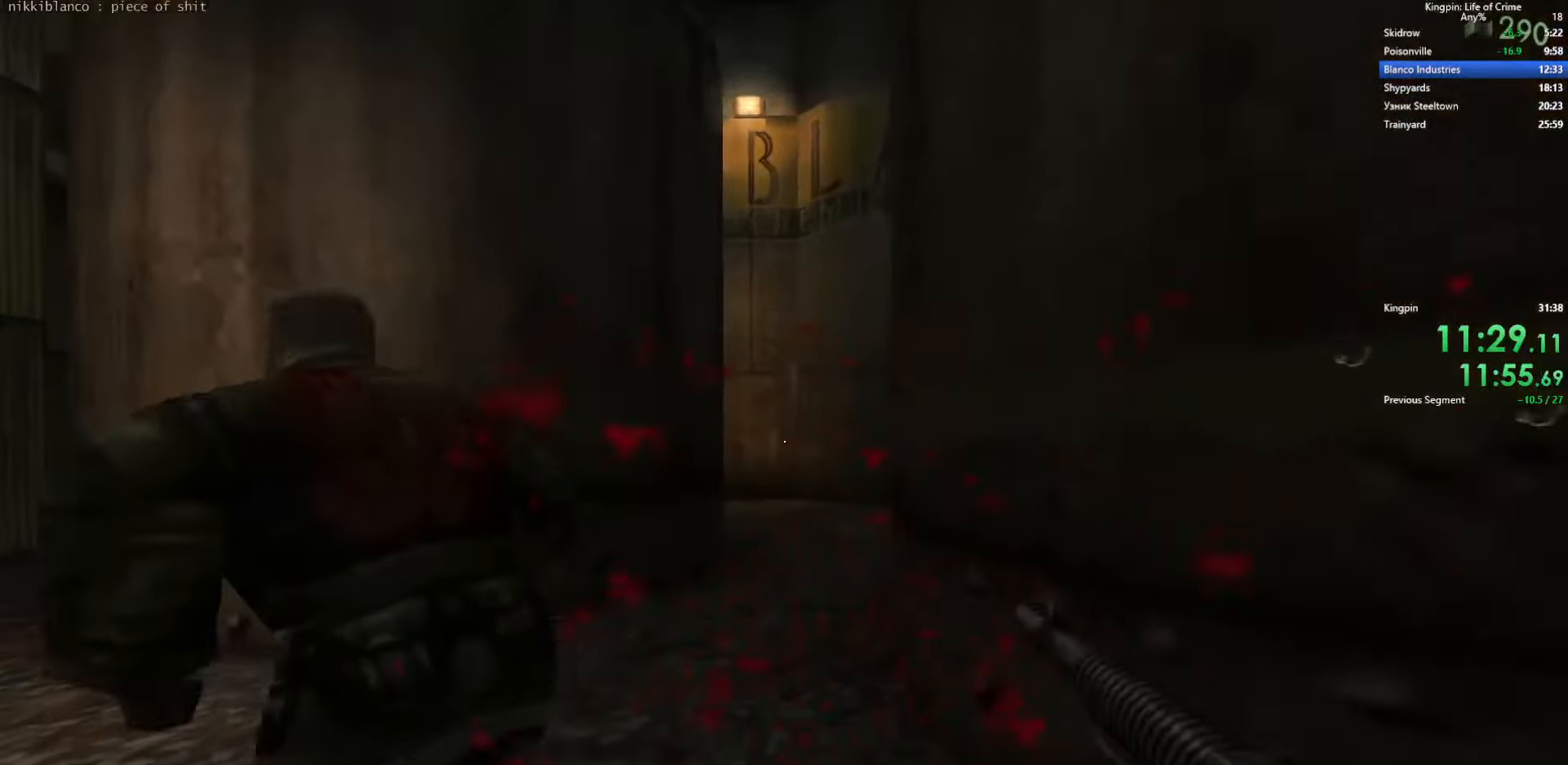
{"keys": [], "events": [[200, "w", "down"], [483, "w", "up"]]}
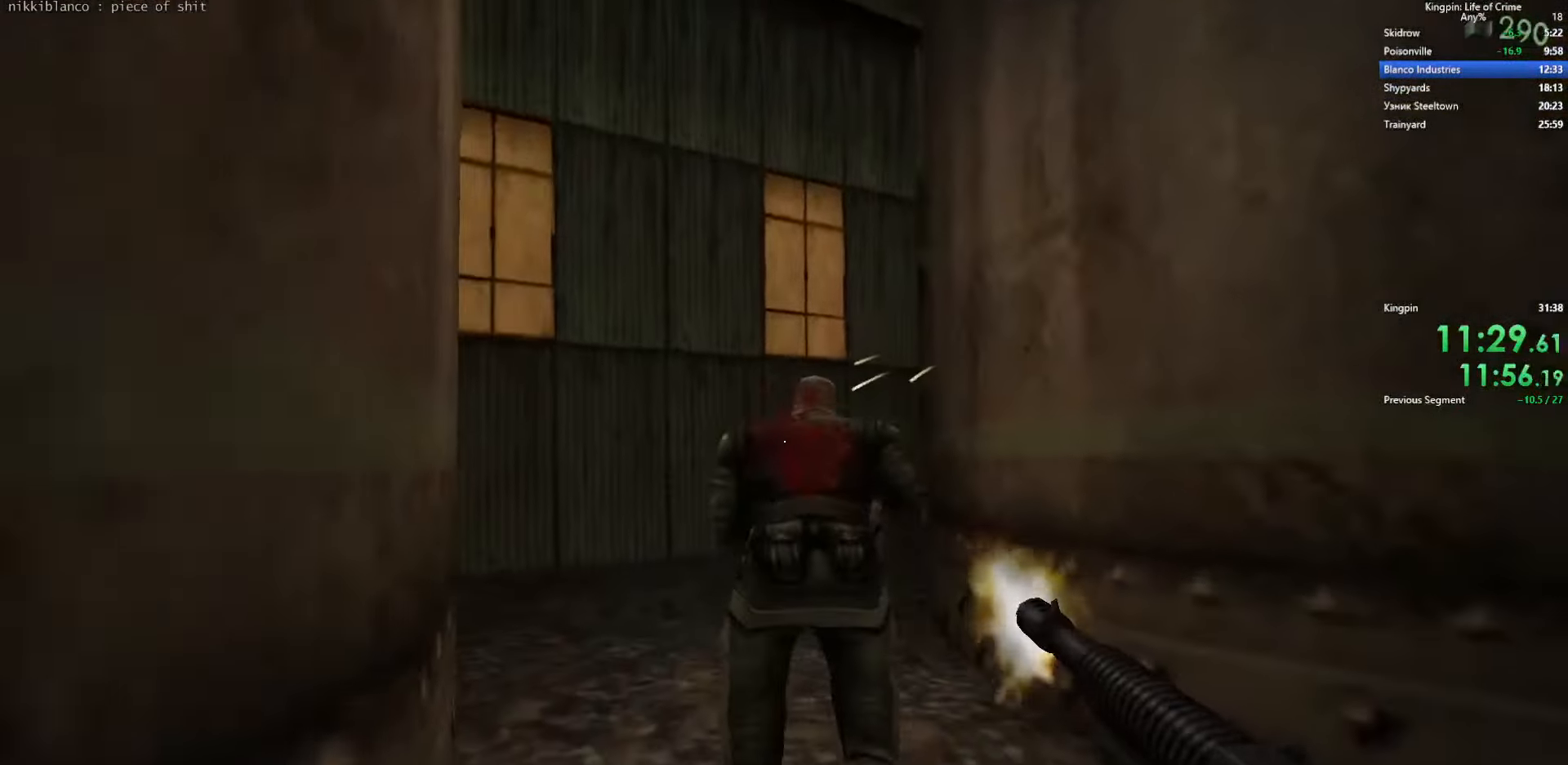
{"keys": [], "events": [[33, "w", "down"], [83, "w", "up"]]}